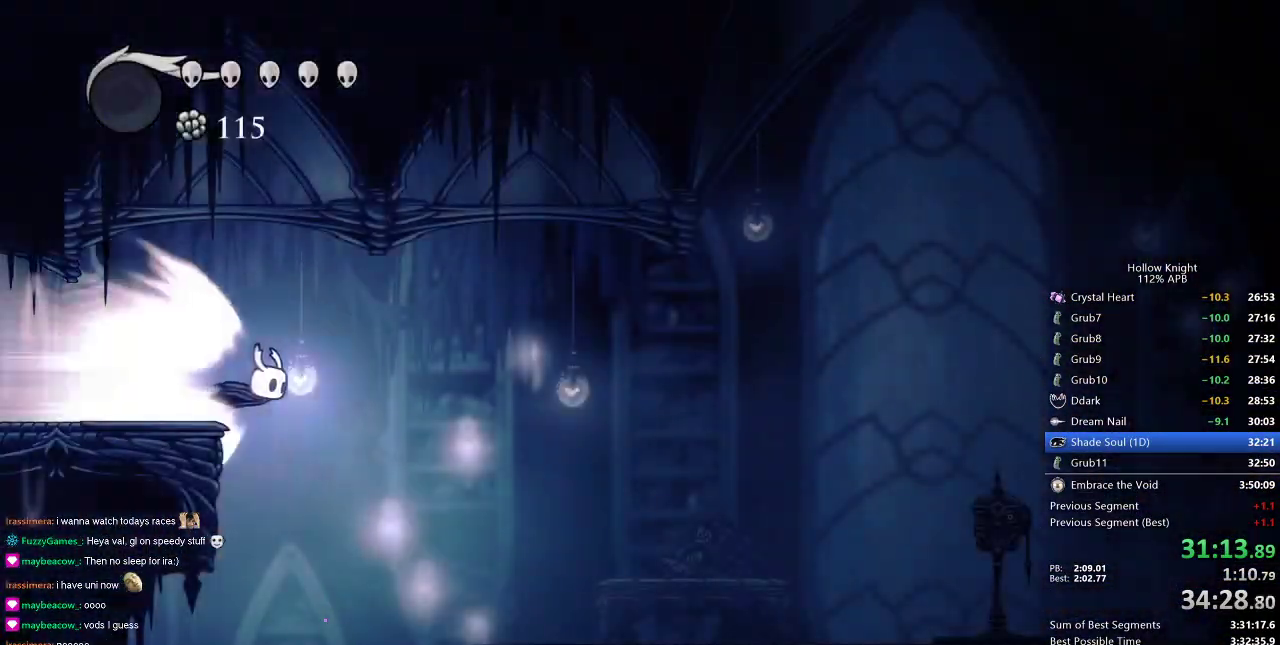
Gameplay with keyboard; each line is a JSON object with the keys held at the frame after it. "events" lists presses ("down") and releases ("up") of "cdash", "dash", "dnail", "down", "heal", "inv", "jump", "left", "nail", "right", "spell" and "up" between this image and that frame as [ms after this image, input, new state], when the widget could be followed in between. No other keys are recorded. Mouse input is not recorded. Key names are as the overlay labels them; some are game actions (e.g. jump) rather than physical keys.
{"keys": ["right"], "events": []}
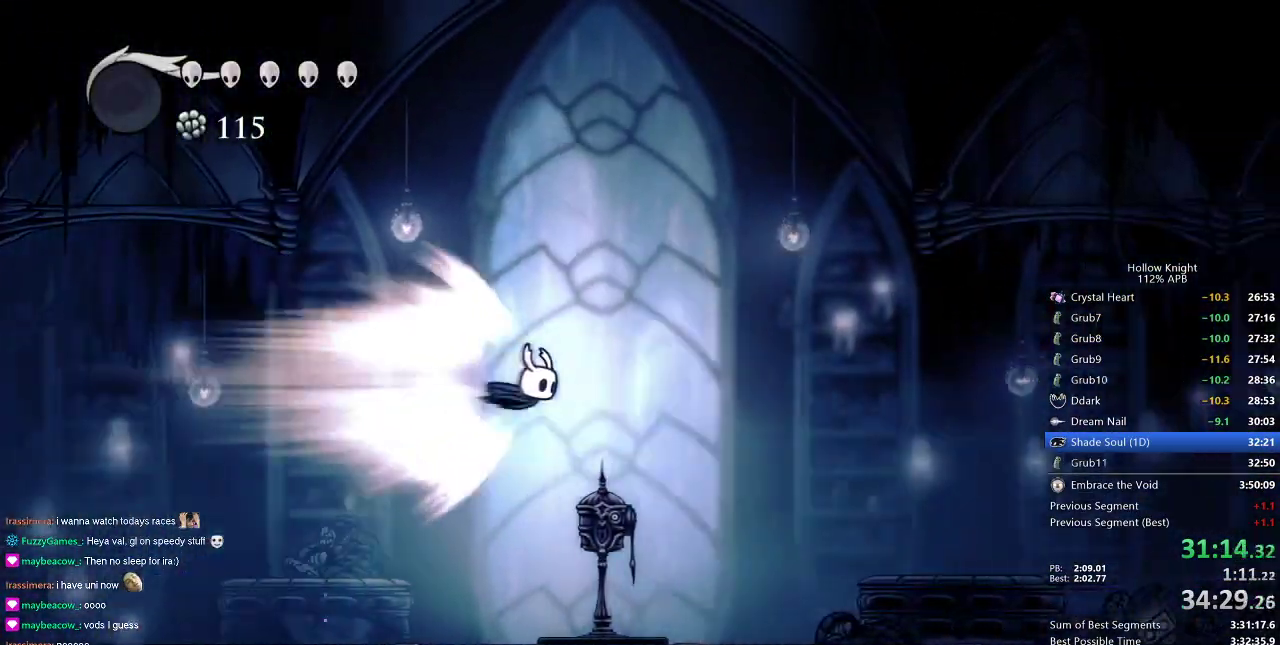
{"keys": ["right"], "events": []}
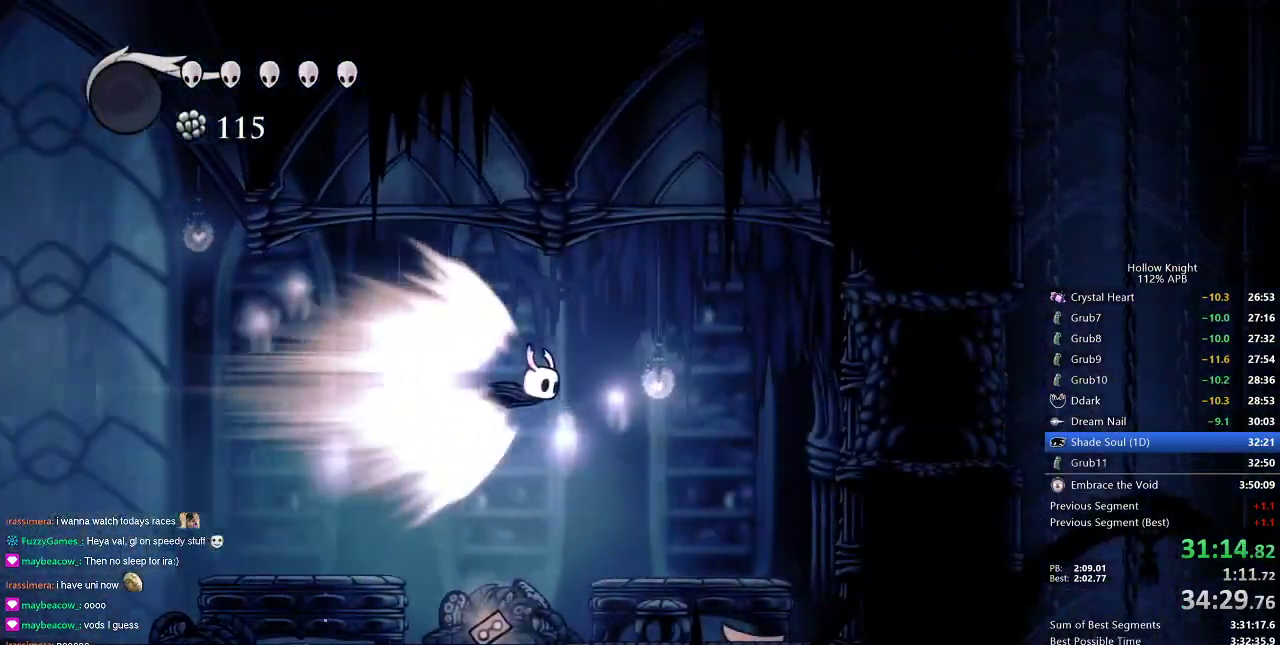
{"keys": ["jump", "right"], "events": [[484, "jump", "down"]]}
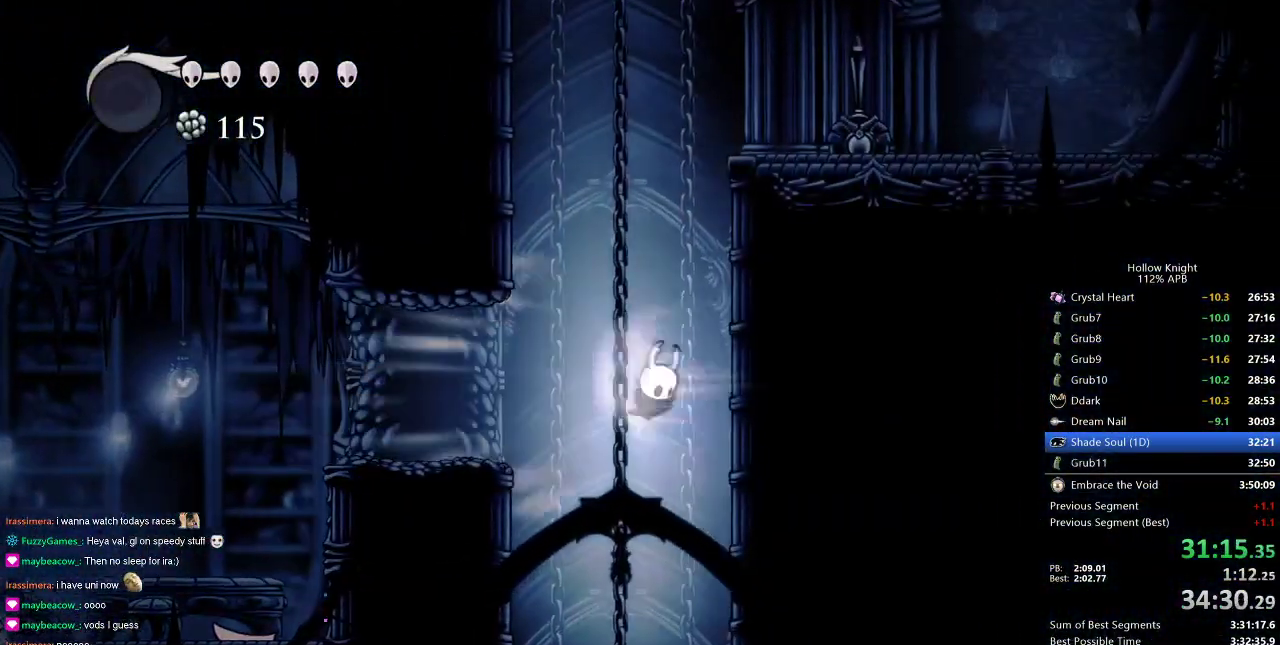
{"keys": ["right"], "events": [[134, "jump", "up"]]}
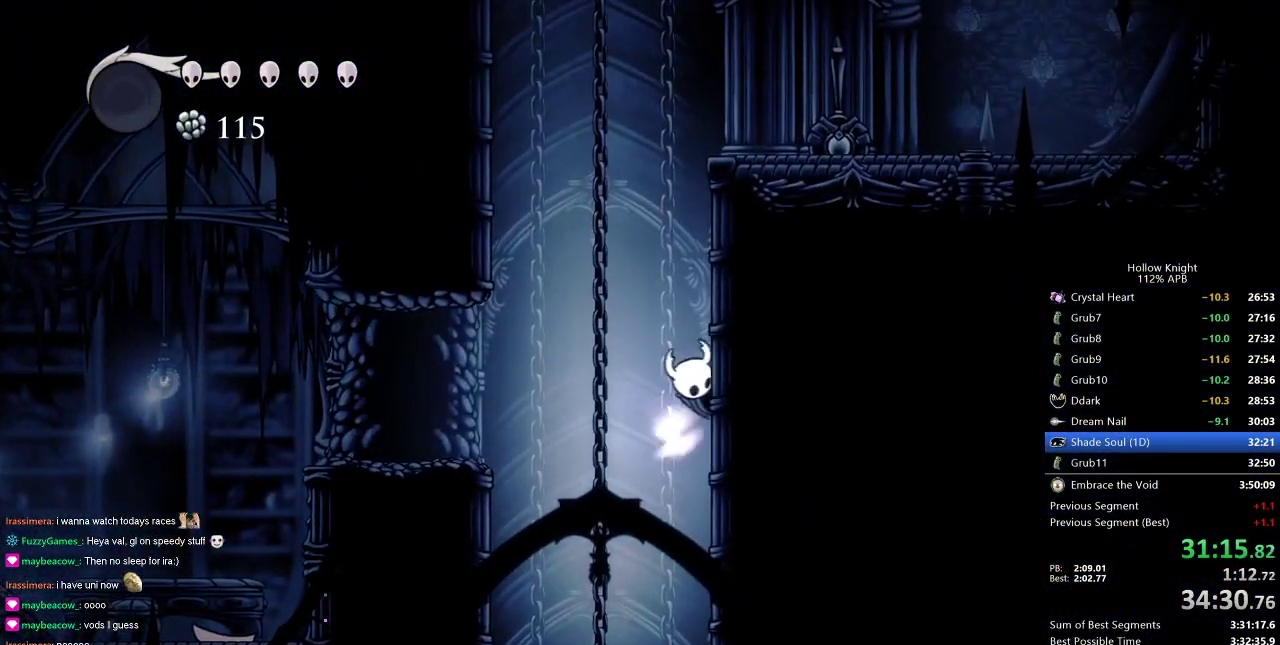
{"keys": ["jump", "right"], "events": [[34, "jump", "down"], [267, "jump", "up"], [317, "jump", "down"]]}
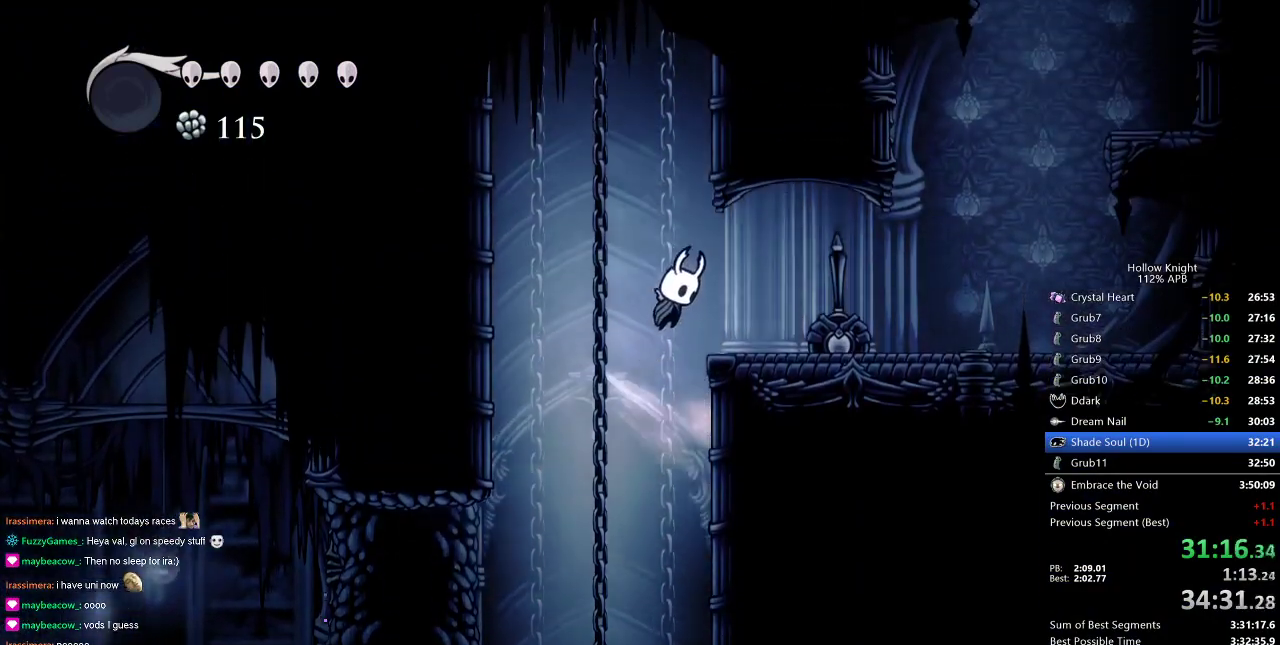
{"keys": ["right"], "events": [[50, "dash", "down"], [150, "jump", "up"], [184, "dash", "up"]]}
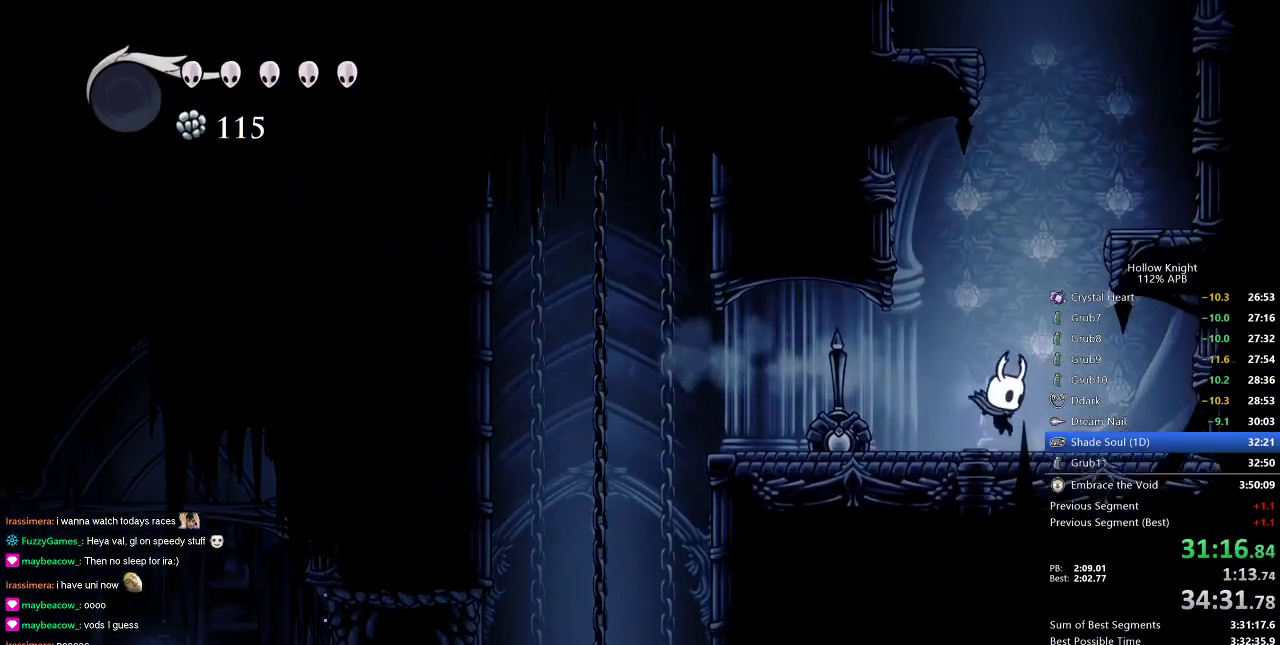
{"keys": ["jump", "left", "right"], "events": [[67, "jump", "down"], [367, "jump", "up"], [400, "jump", "down"], [484, "left", "down"]]}
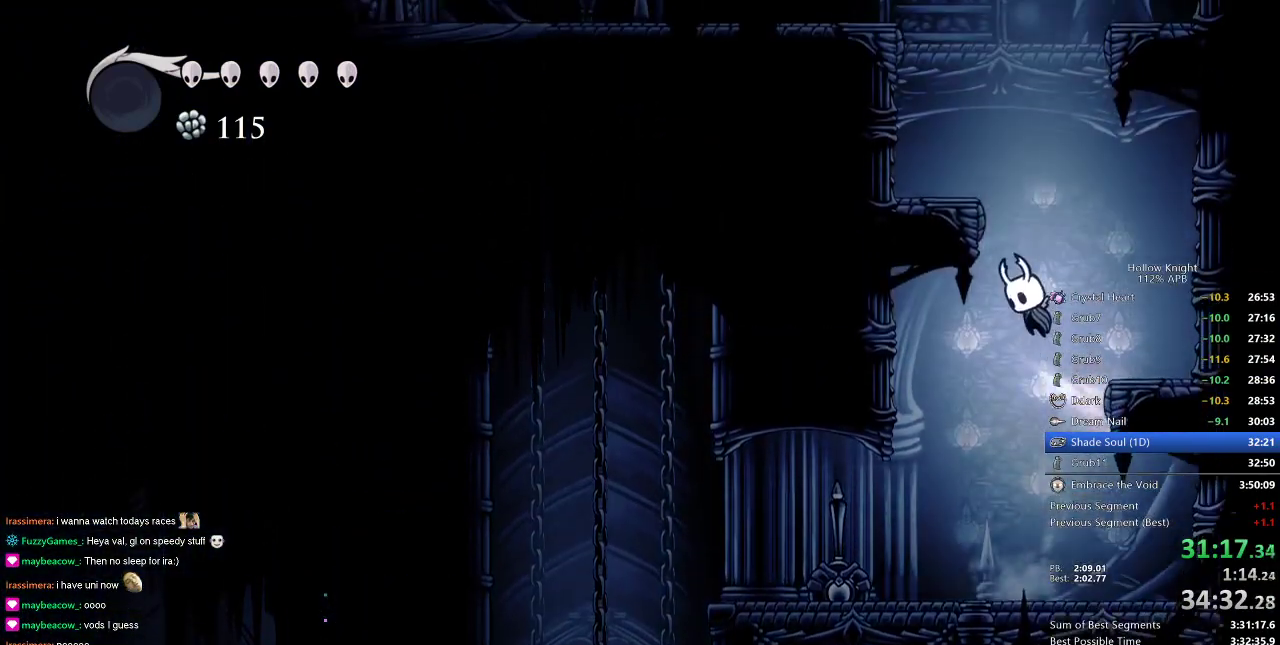
{"keys": ["jump", "left"], "events": [[34, "right", "up"], [167, "jump", "up"], [217, "jump", "down"]]}
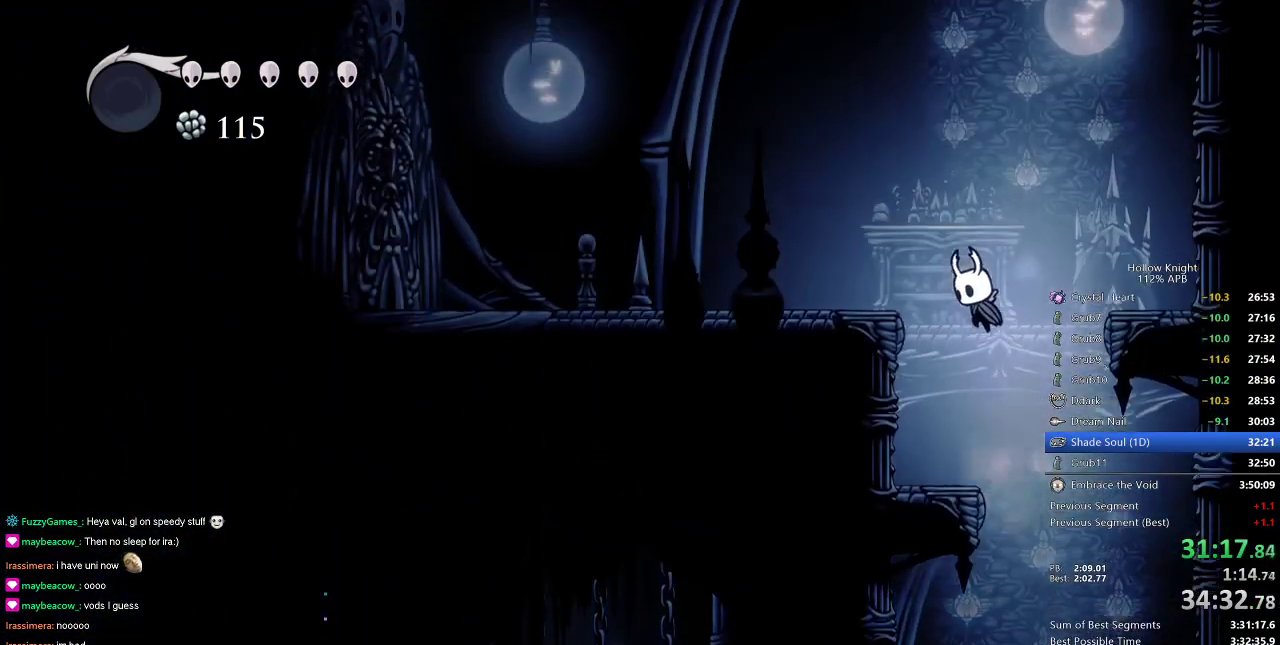
{"keys": ["left"], "events": [[100, "dash", "down"], [150, "jump", "up"], [200, "dash", "up"]]}
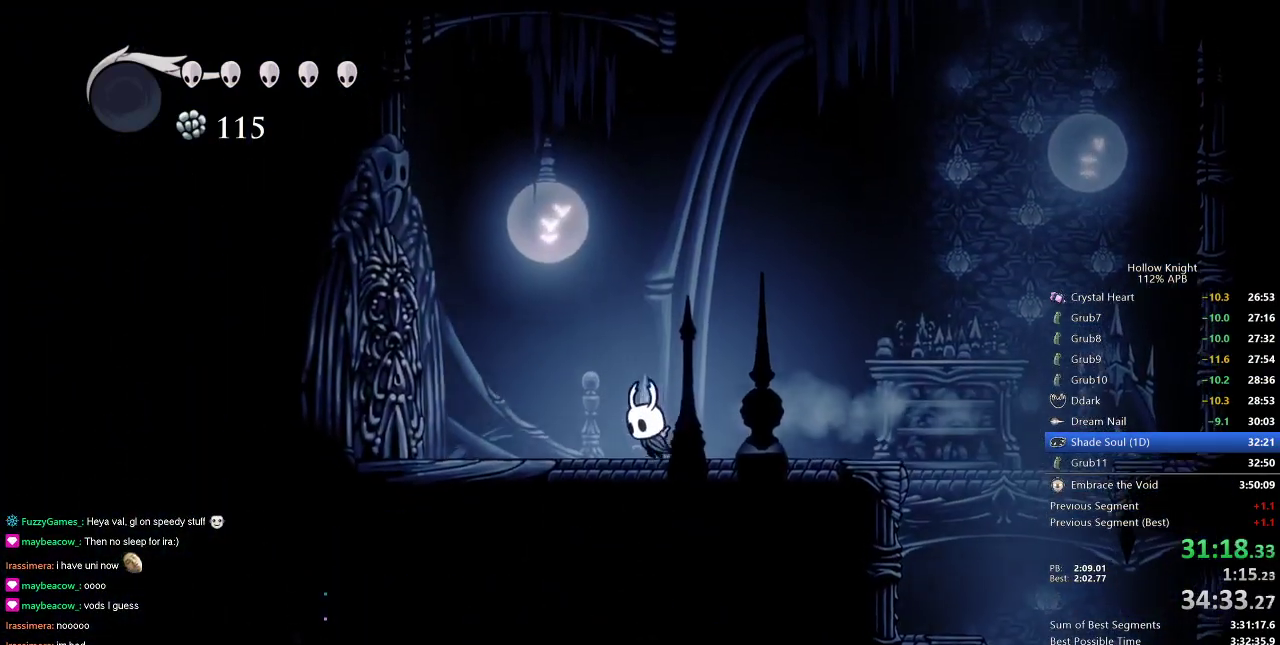
{"keys": [], "events": [[217, "dash", "down"], [350, "dash", "up"], [400, "left", "up"]]}
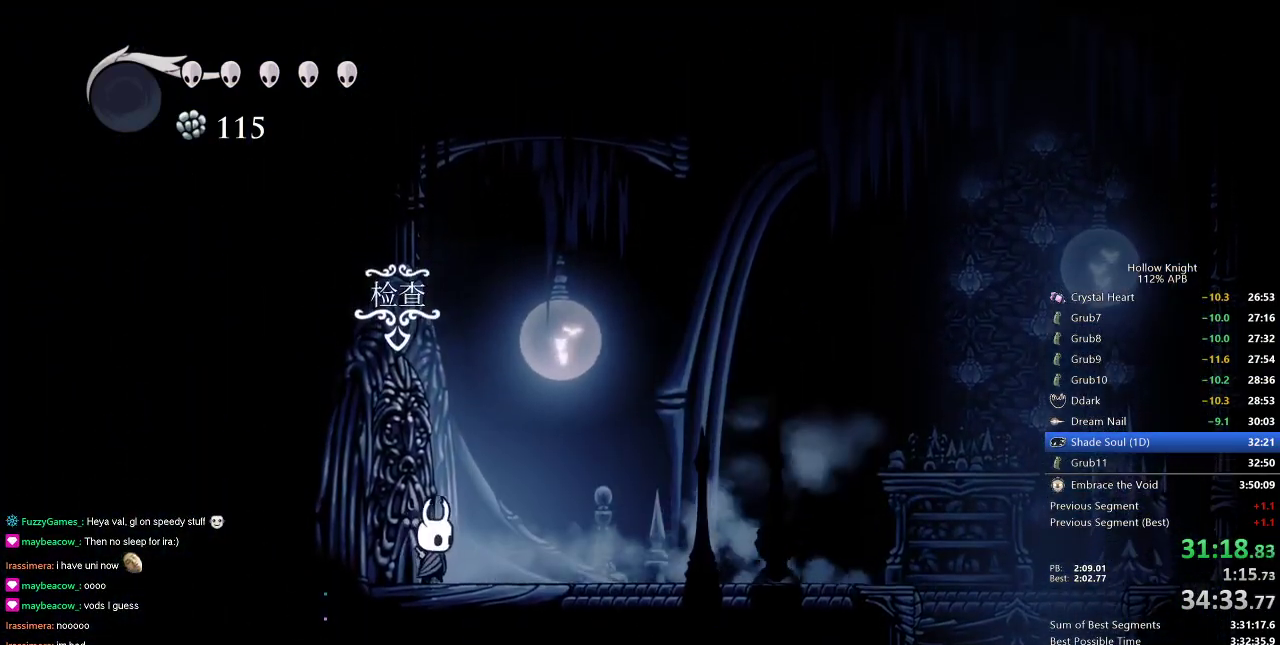
{"keys": [], "events": [[34, "down", "down"], [84, "down", "up"]]}
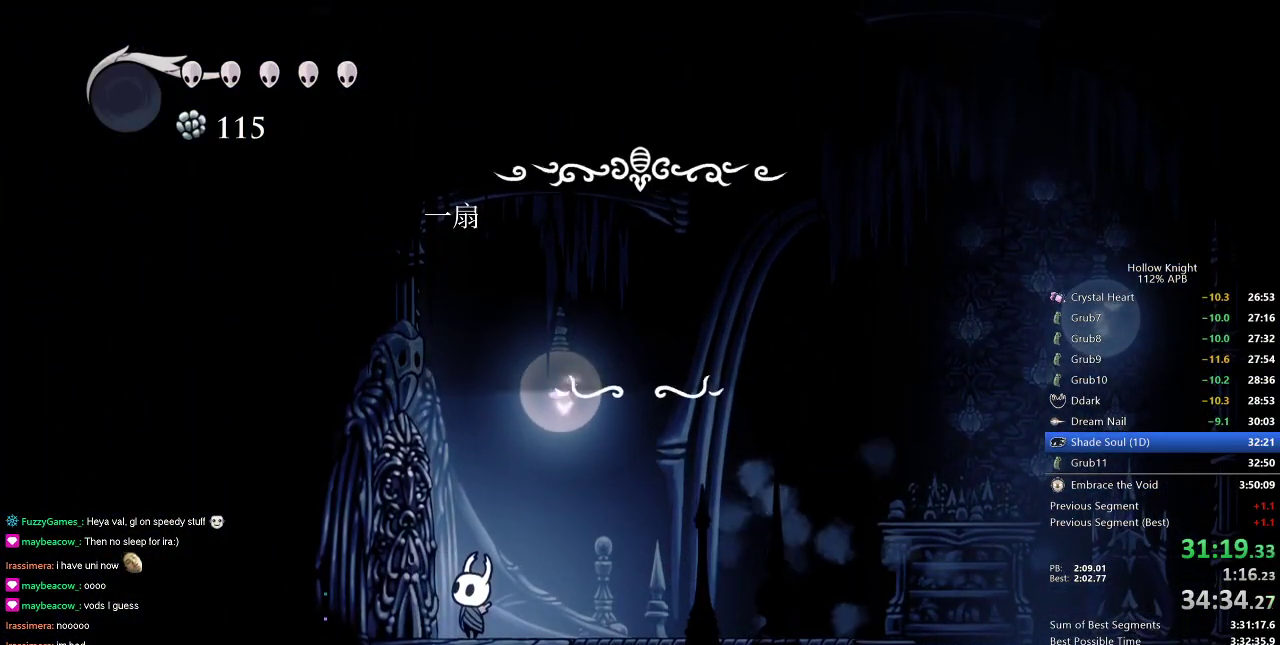
{"keys": [], "events": []}
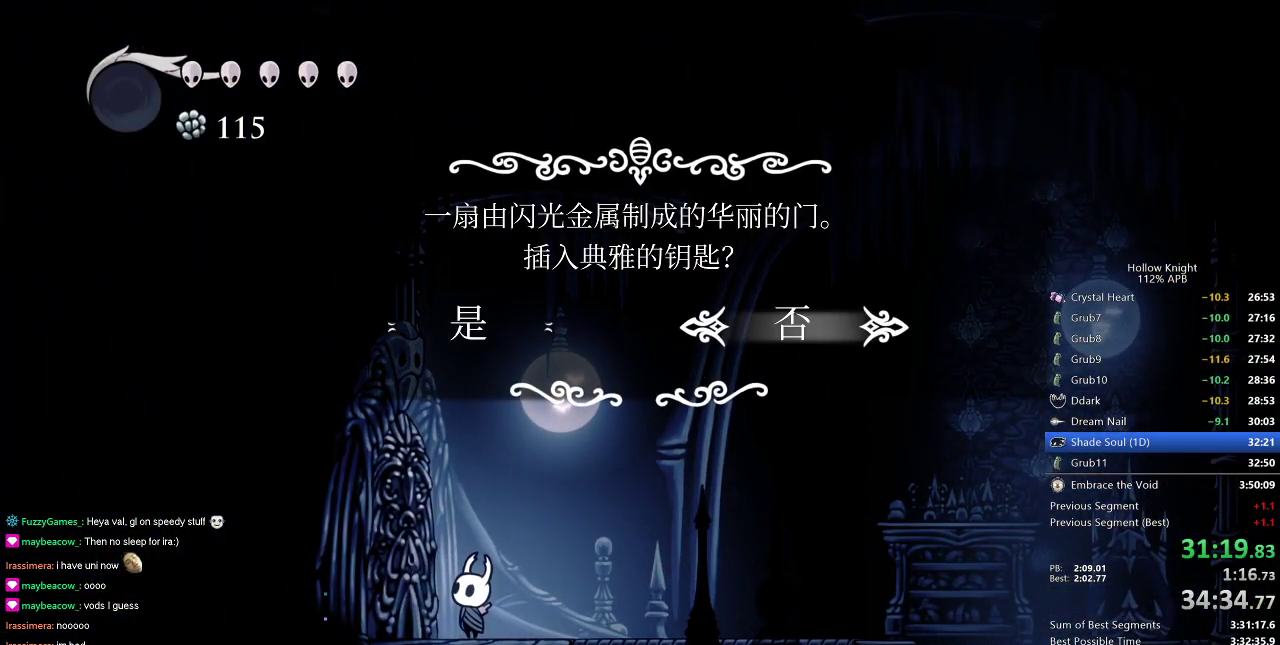
{"keys": [], "events": [[17, "left", "down"], [67, "jump", "down"], [134, "left", "up"], [167, "jump", "up"]]}
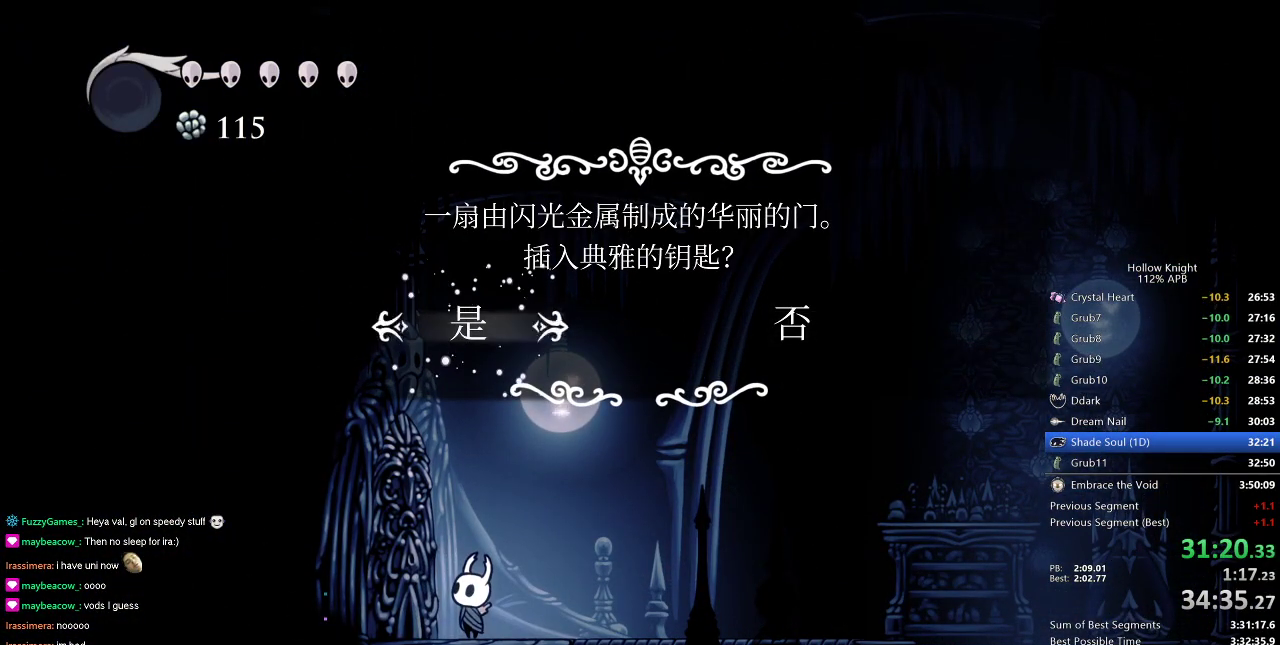
{"keys": [], "events": []}
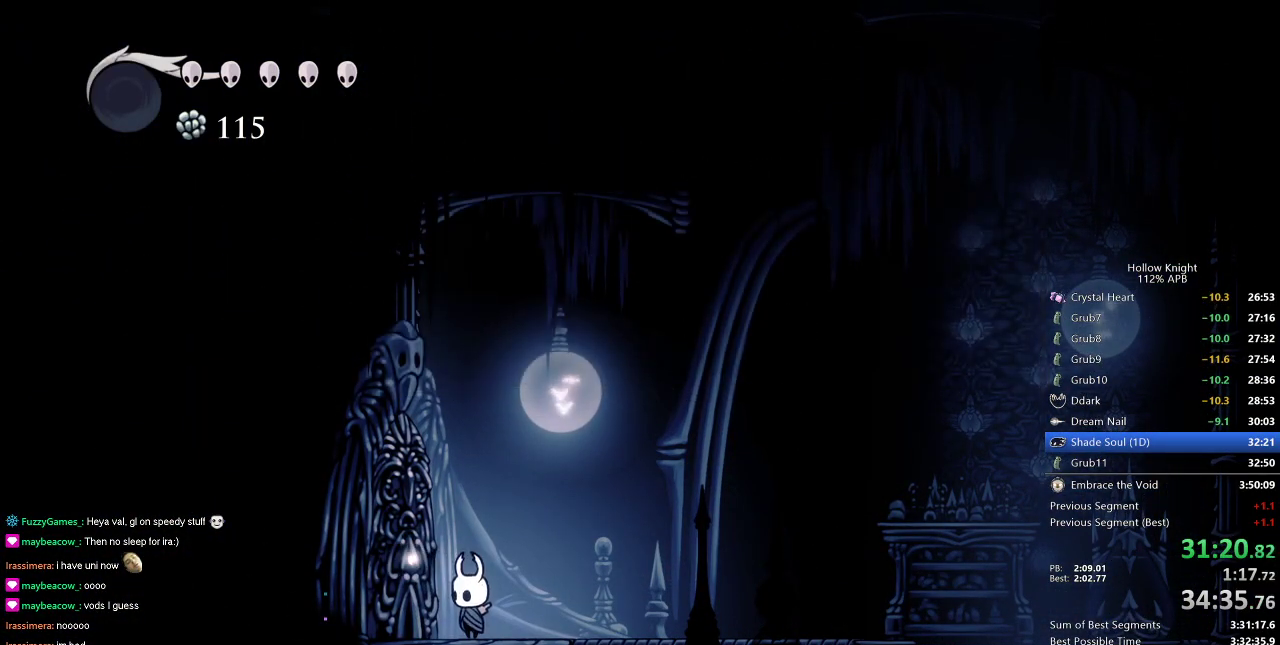
{"keys": [], "events": []}
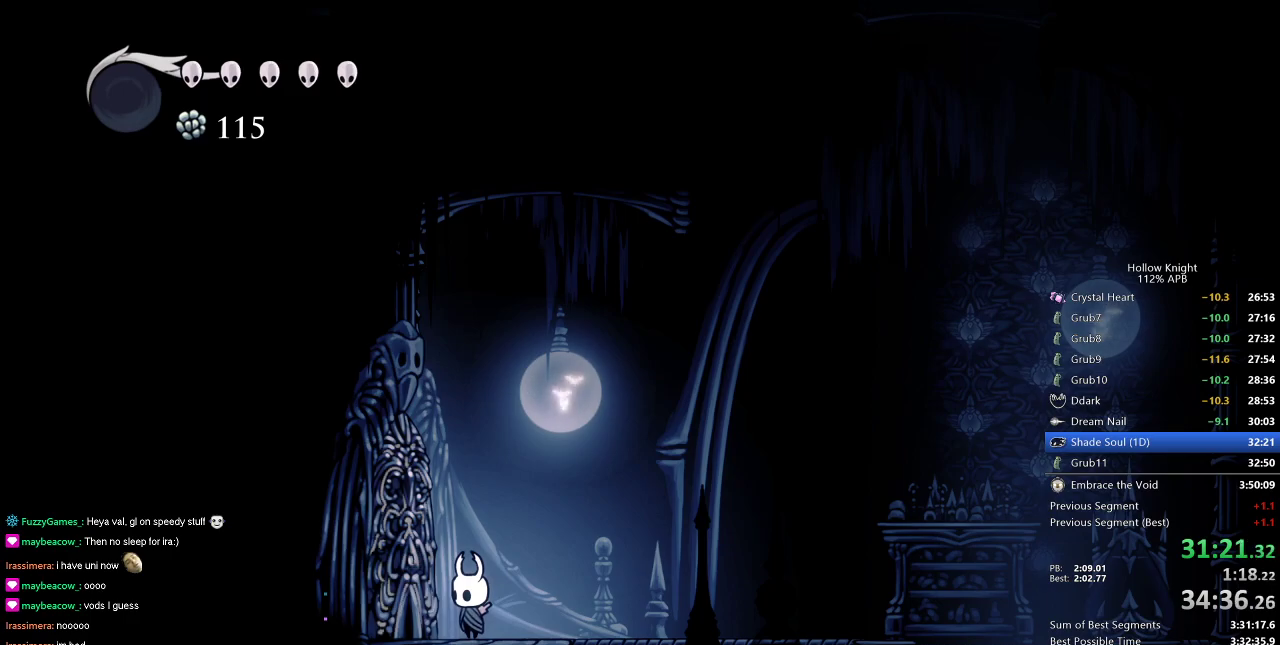
{"keys": ["left"], "events": [[267, "left", "down"]]}
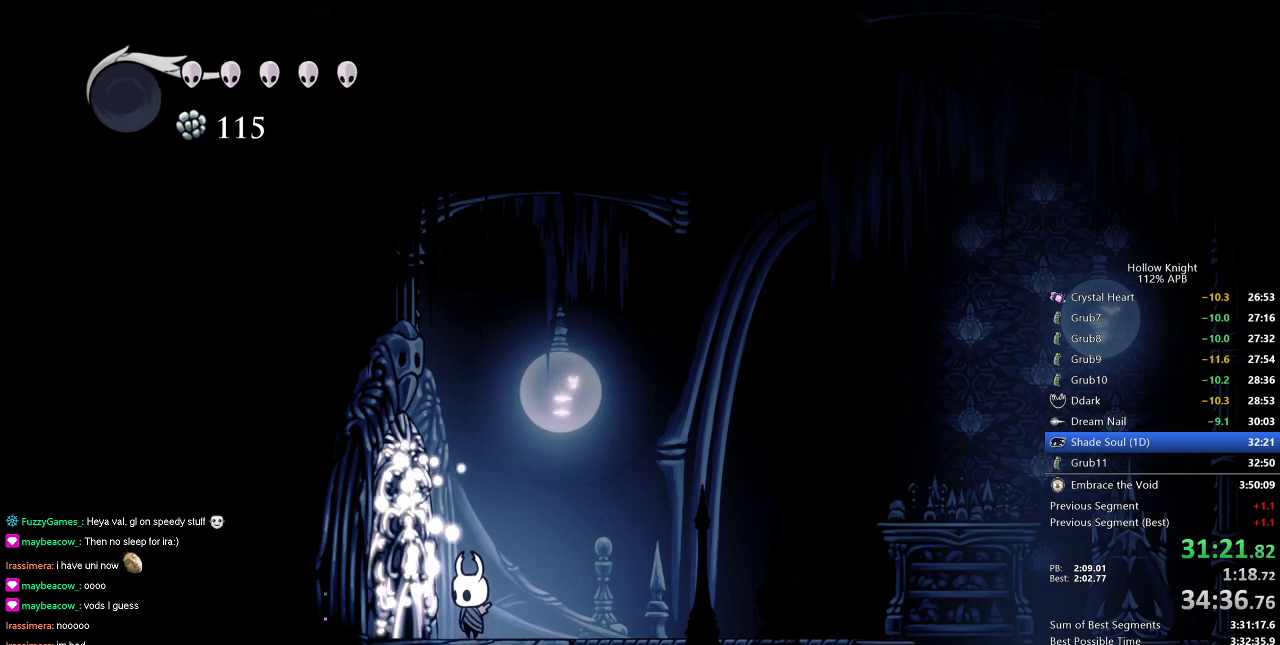
{"keys": ["left"], "events": [[200, "left", "up"], [334, "left", "down"]]}
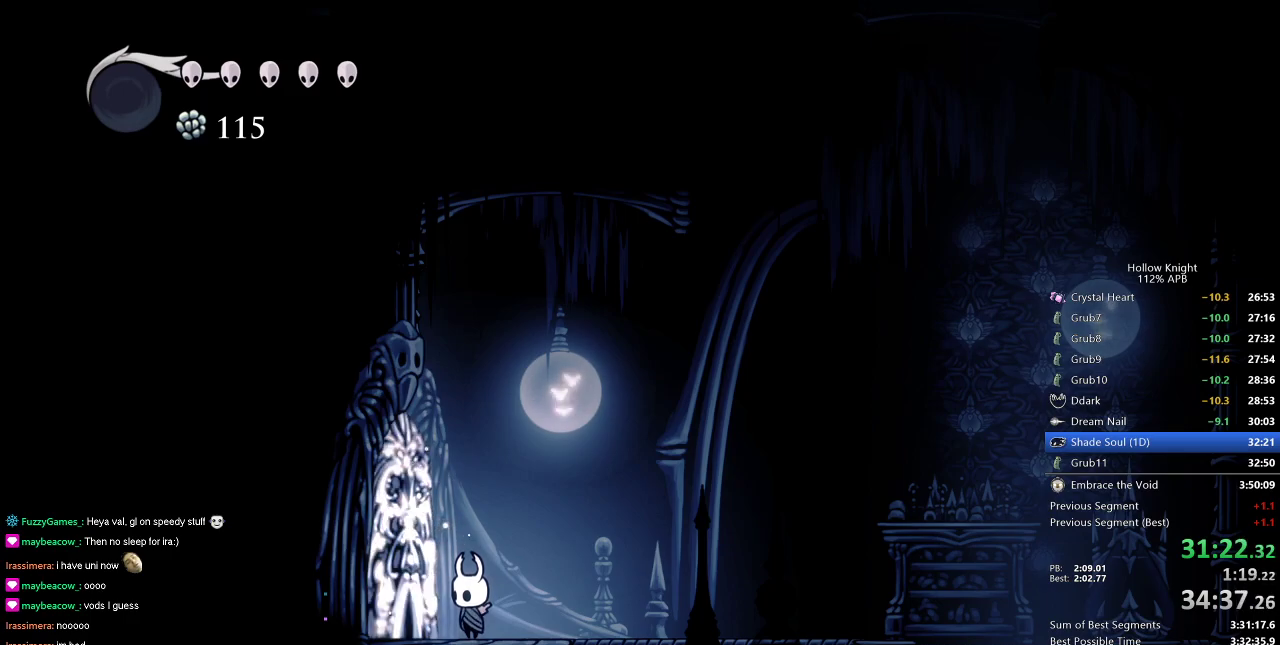
{"keys": ["left"], "events": []}
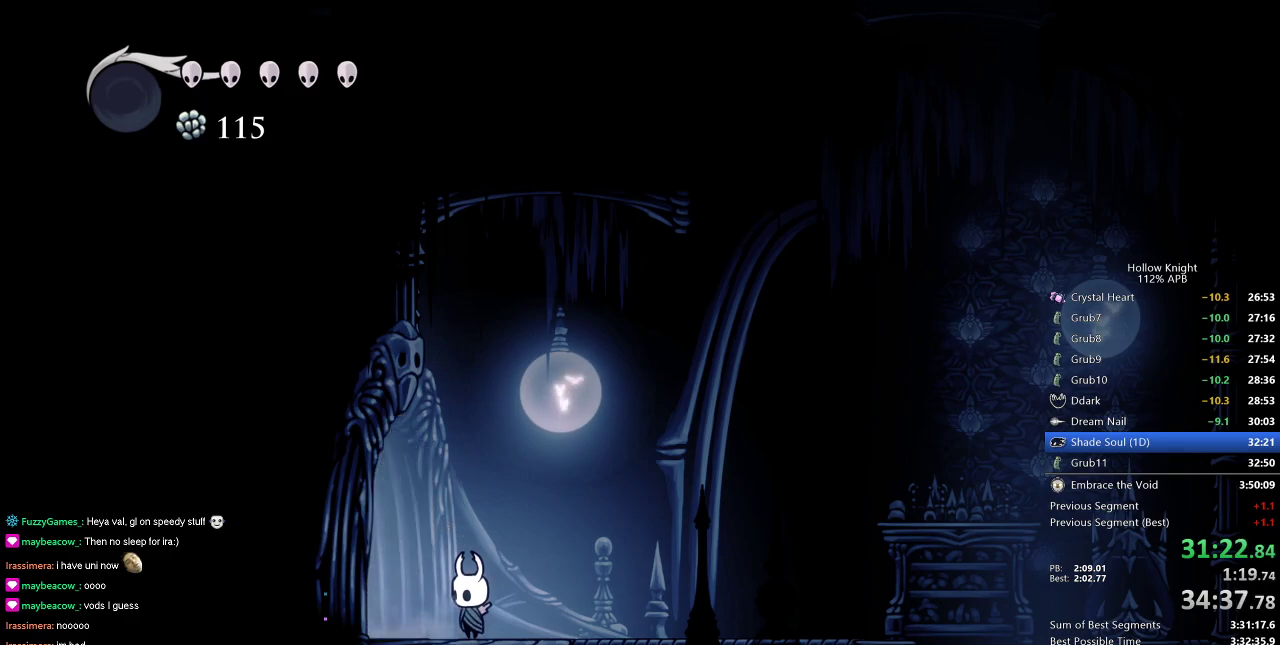
{"keys": ["left"], "events": [[217, "dash", "down"], [317, "dash", "up"]]}
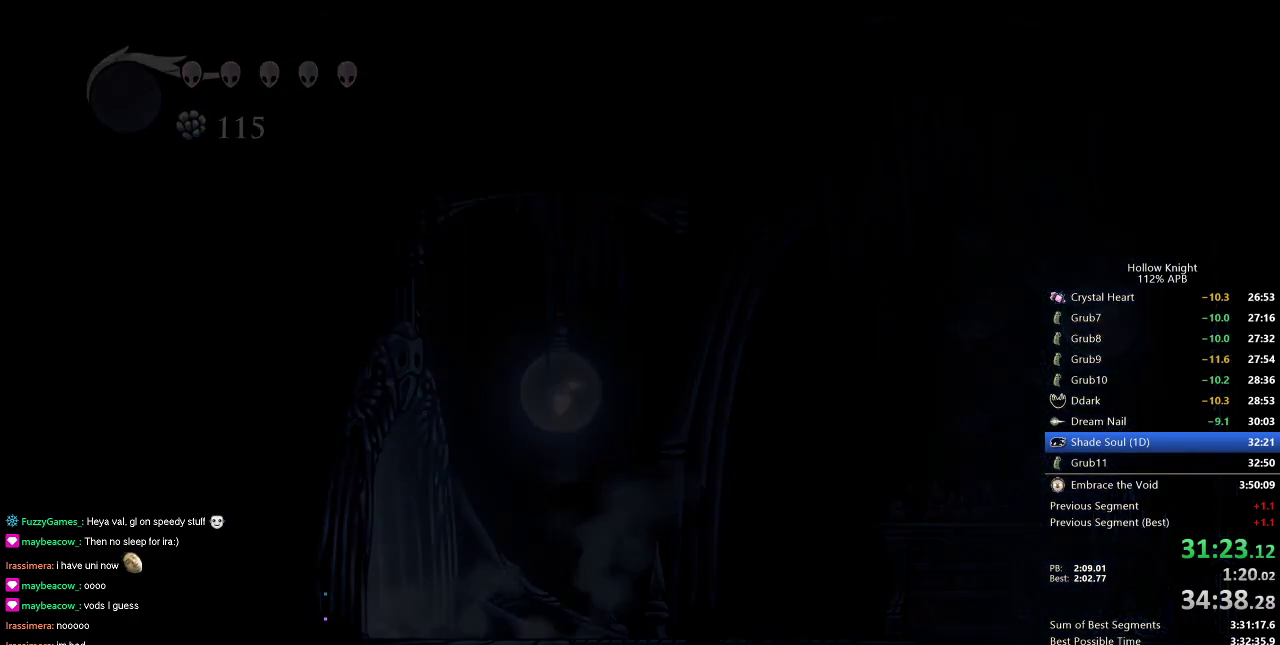
{"keys": ["left"], "events": []}
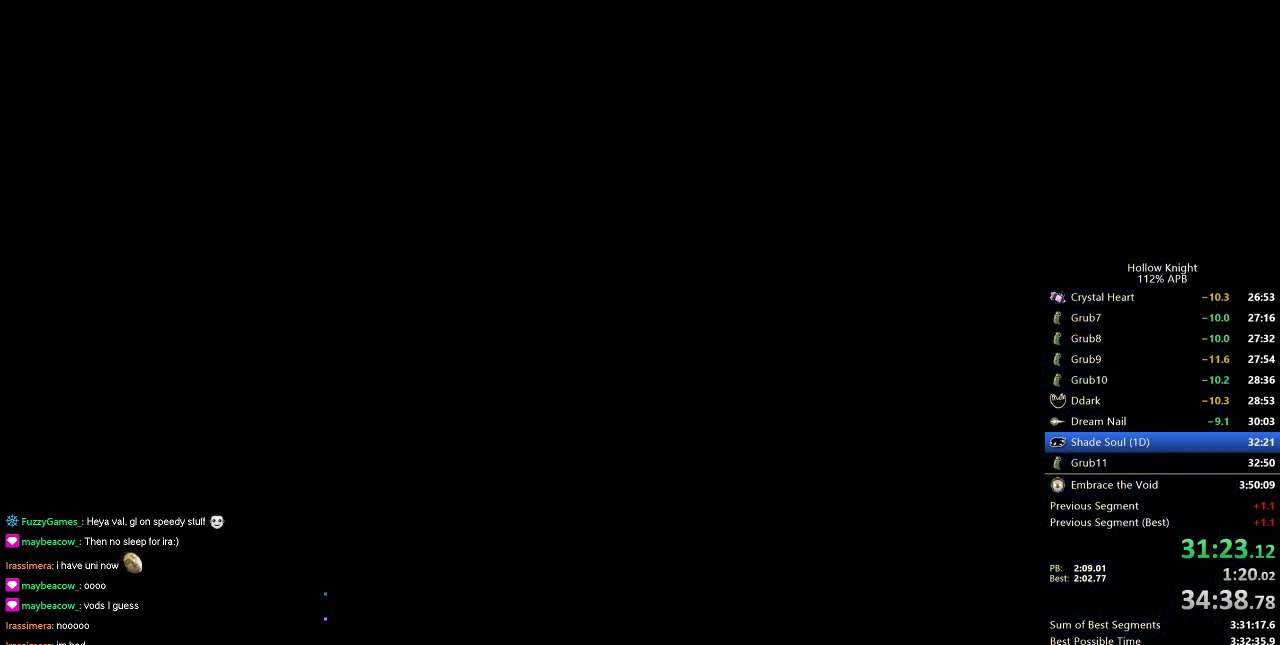
{"keys": ["left"], "events": []}
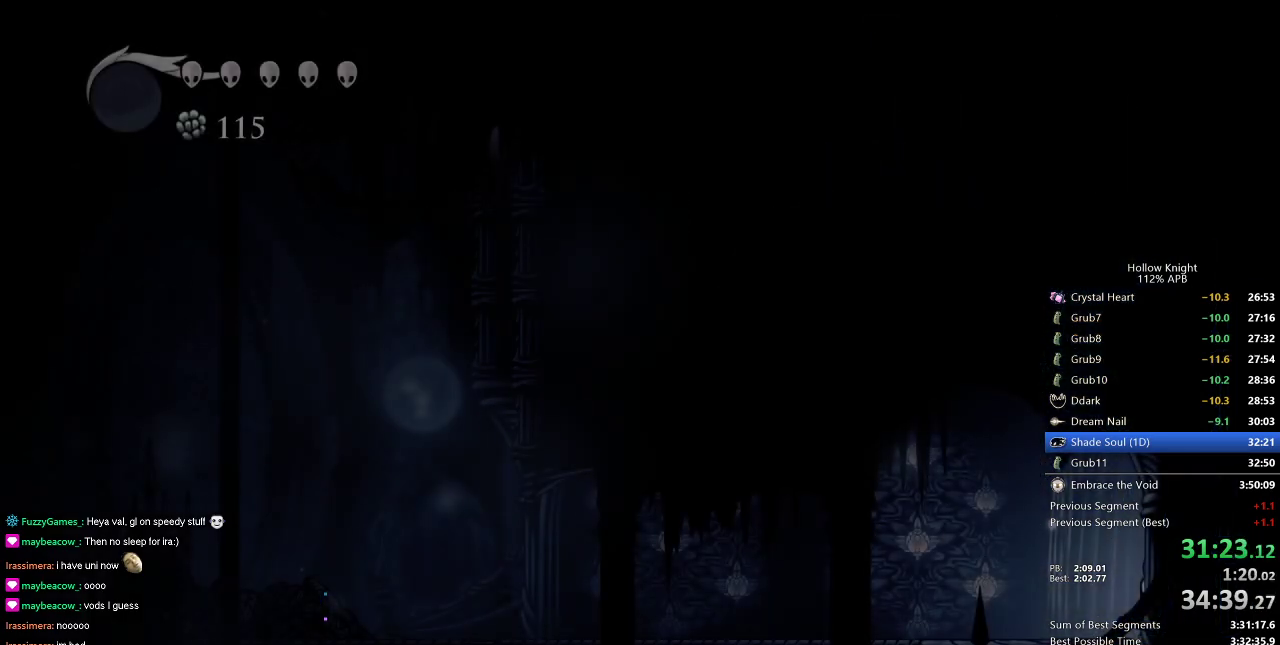
{"keys": ["dash", "left"], "events": [[450, "dash", "down"]]}
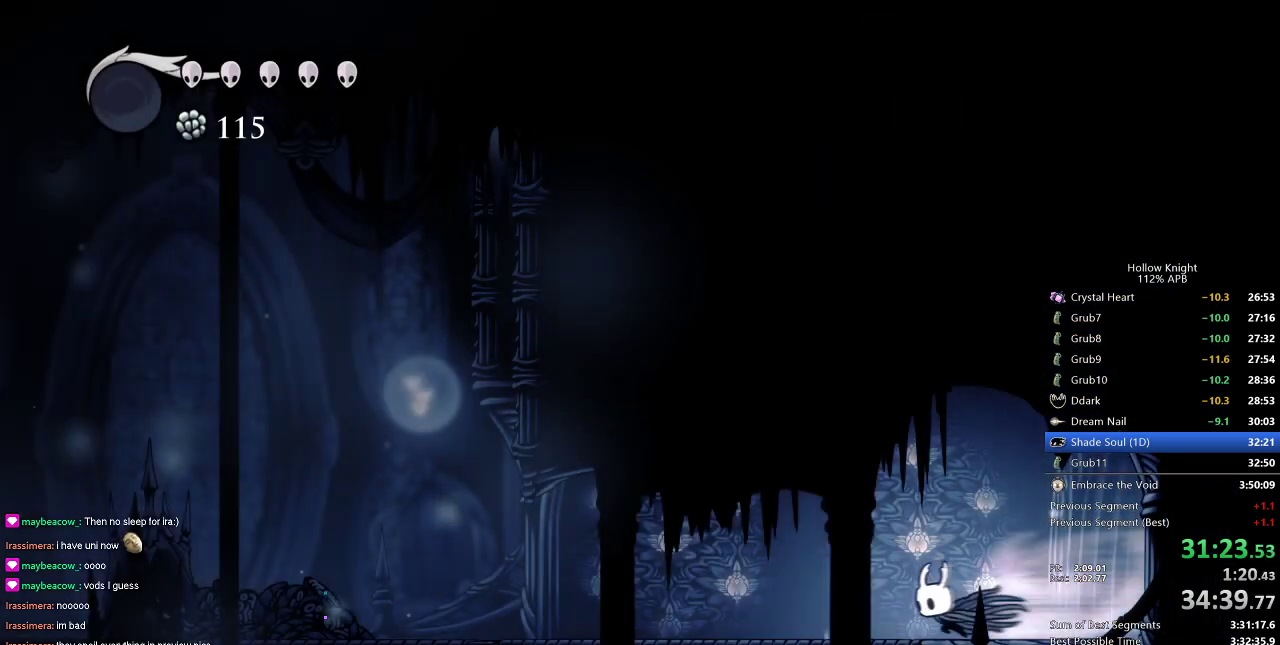
{"keys": ["left"], "events": [[84, "dash", "up"]]}
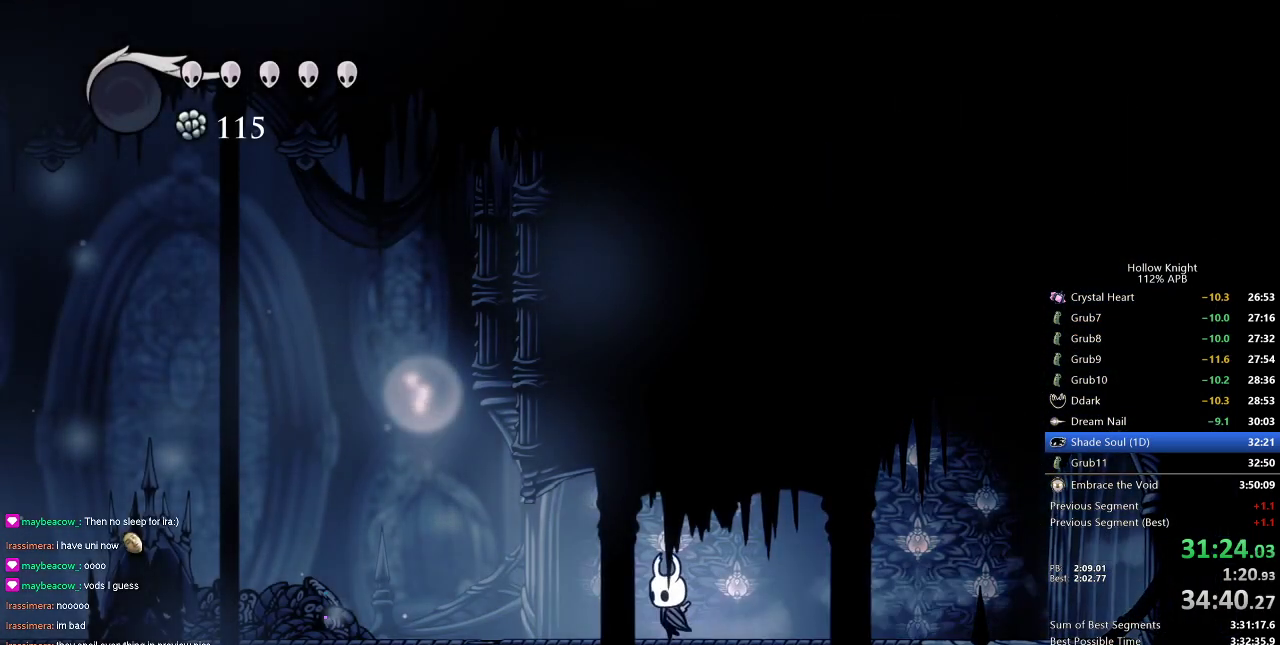
{"keys": ["left"], "events": [[100, "dash", "down"], [200, "dash", "up"]]}
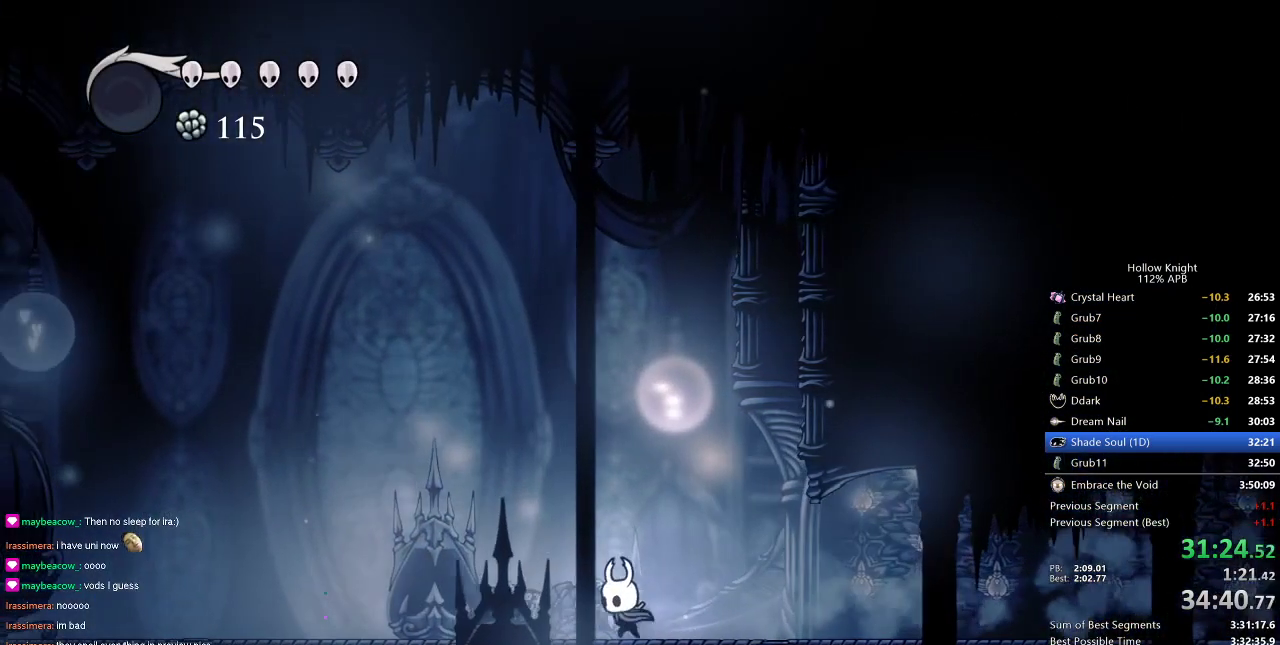
{"keys": ["left"], "events": [[300, "dash", "down"], [434, "dash", "up"]]}